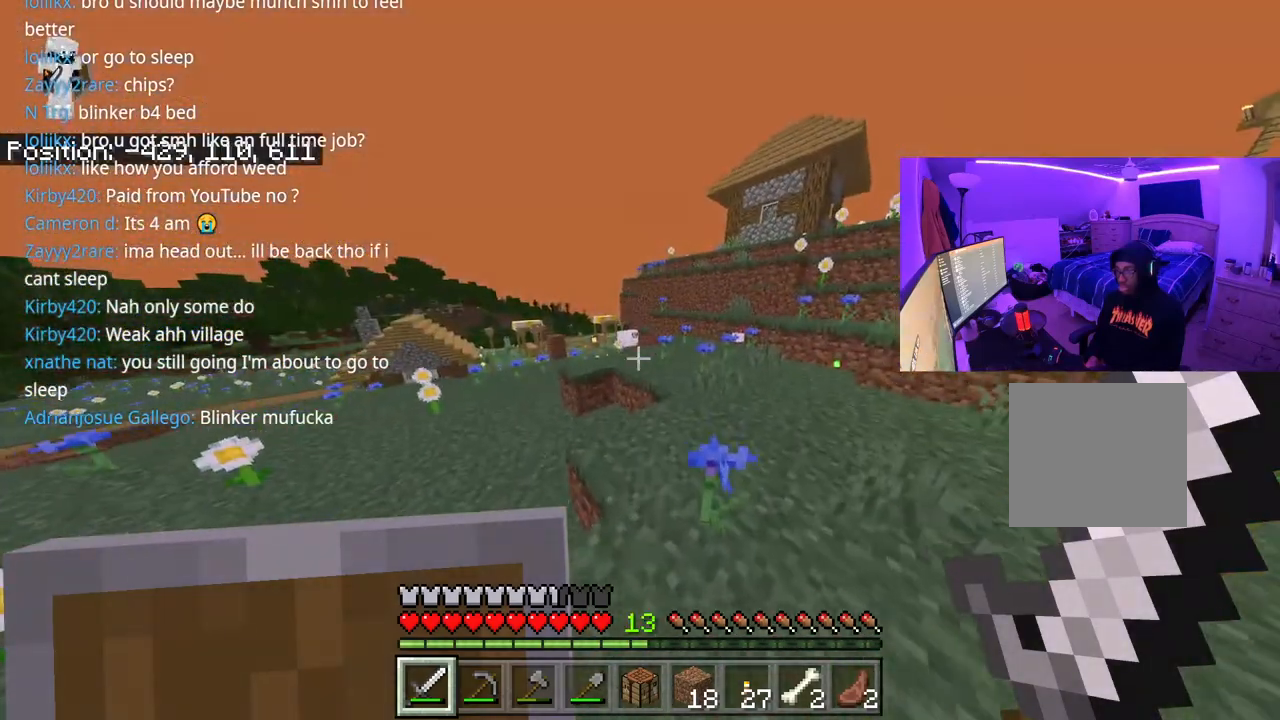
Gameplay with a controller (Xbox layout); each line is a JSON object with the inputs held at the frame after it. "events" lists button and stick changes between this image and that frame as [ms after this image, input, new state], when the widget could be followed in between. Not read: L3.
{"buttons": ["R1"], "left_stick": "up", "right_stick": "left", "events": [[167, "R1", "down"], [317, "R1", "up"], [417, "R1", "down"]]}
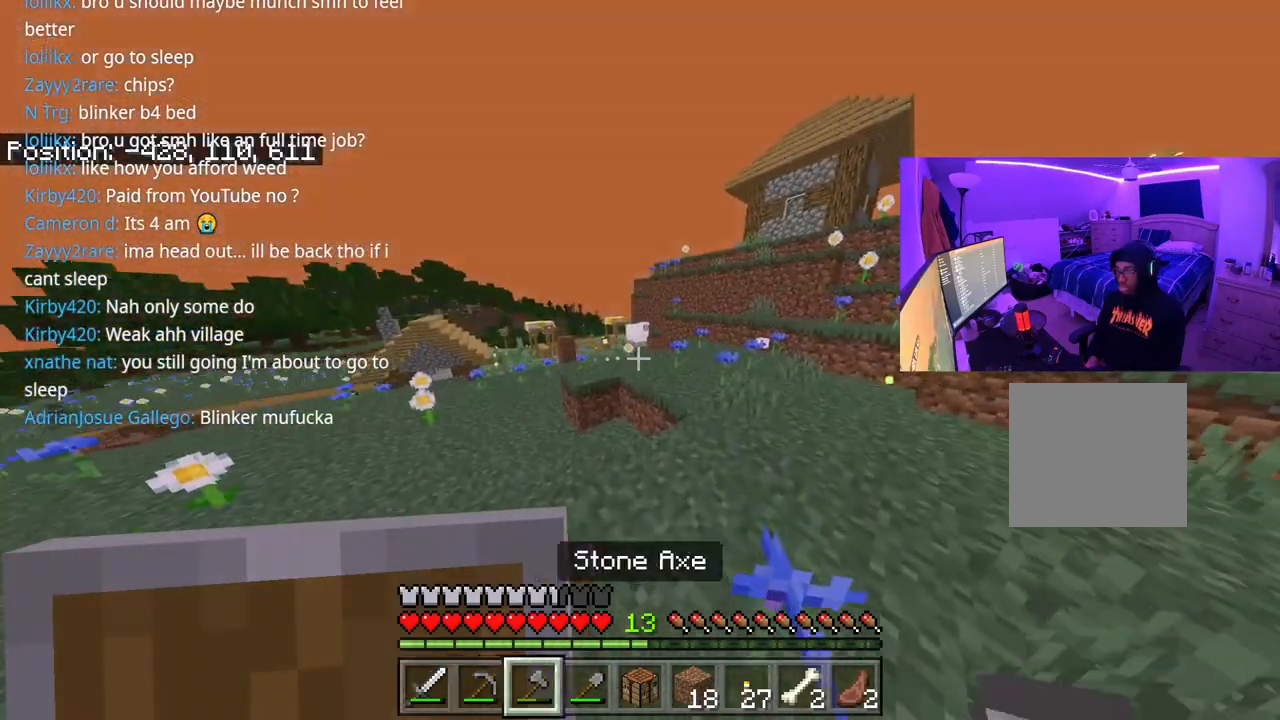
{"buttons": [], "left_stick": "center", "right_stick": "left", "events": [[33, "R1", "up"], [33, "left_stick", "center"], [367, "R1", "down"], [467, "R1", "up"]]}
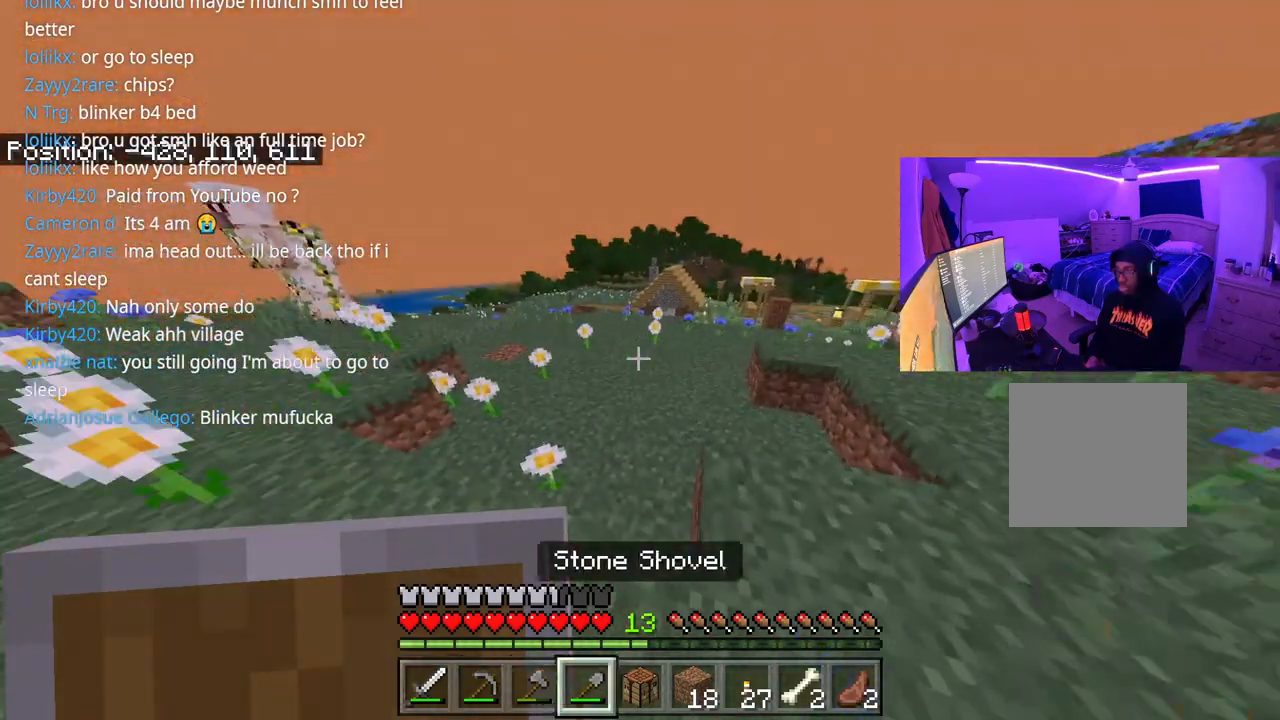
{"buttons": [], "left_stick": "up-left", "right_stick": "left", "events": [[50, "R1", "down"], [183, "R1", "up"], [250, "R1", "down"], [317, "left_stick", "up-left"], [333, "R1", "up"]]}
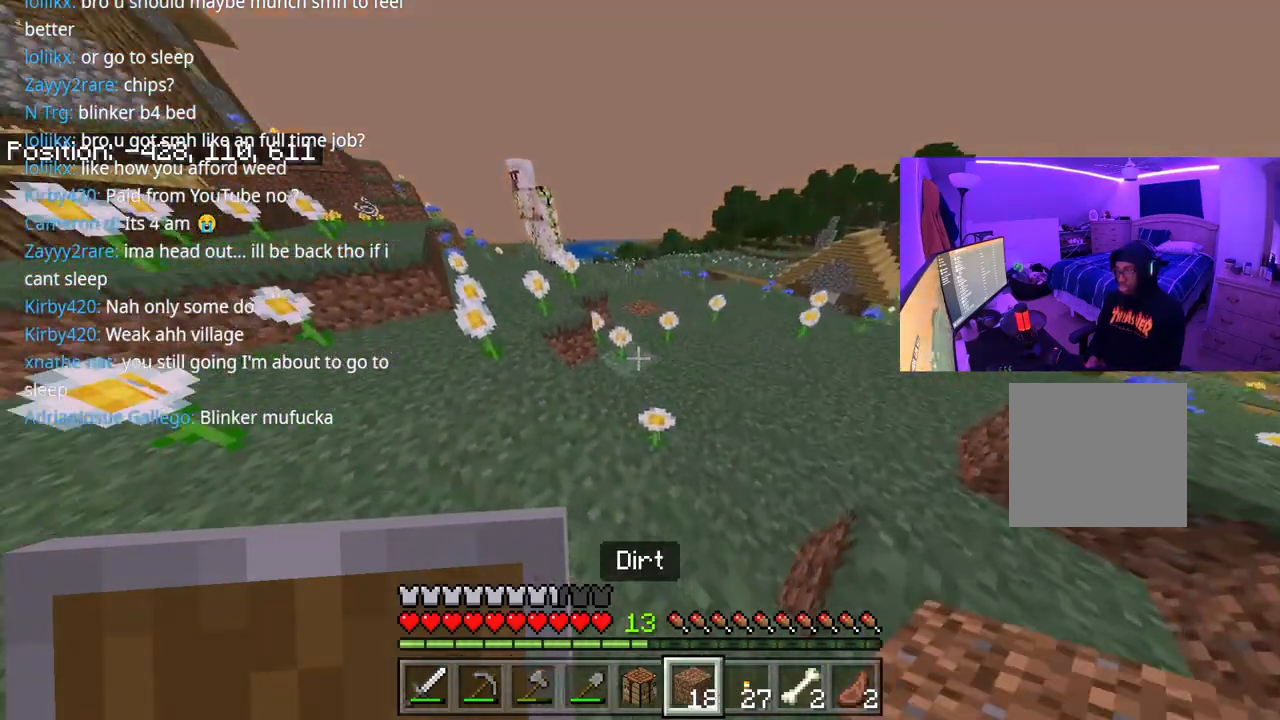
{"buttons": [], "left_stick": "up-left", "right_stick": "left", "events": [[67, "R1", "down"], [183, "R1", "up"]]}
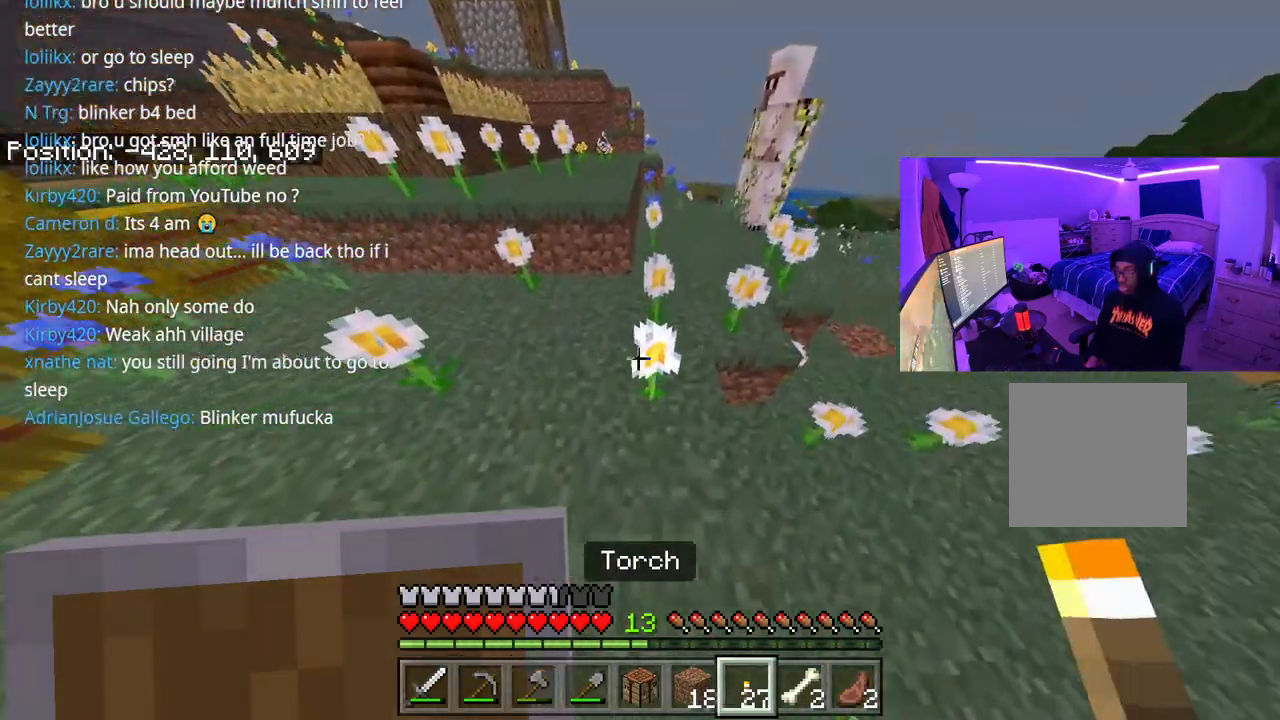
{"buttons": [], "left_stick": "up", "right_stick": "center", "events": [[117, "left_stick", "up"], [317, "right_stick", "center"]]}
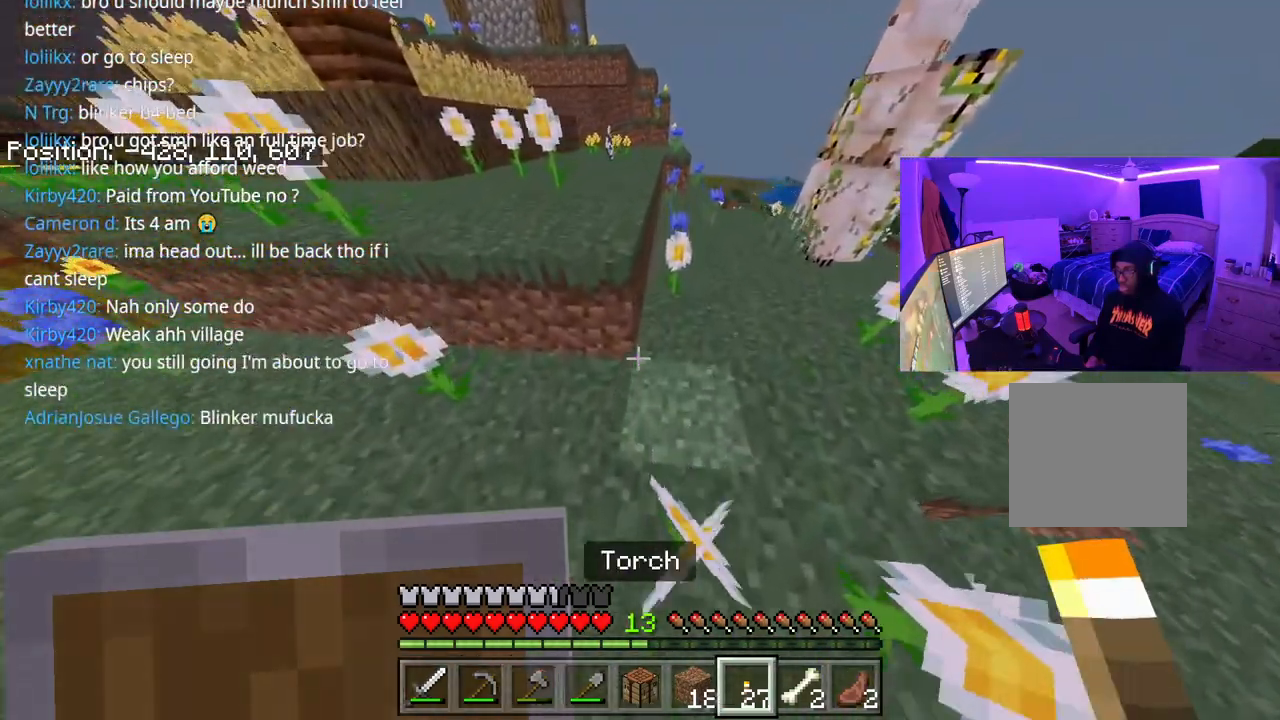
{"buttons": [], "left_stick": "center", "right_stick": "center"}
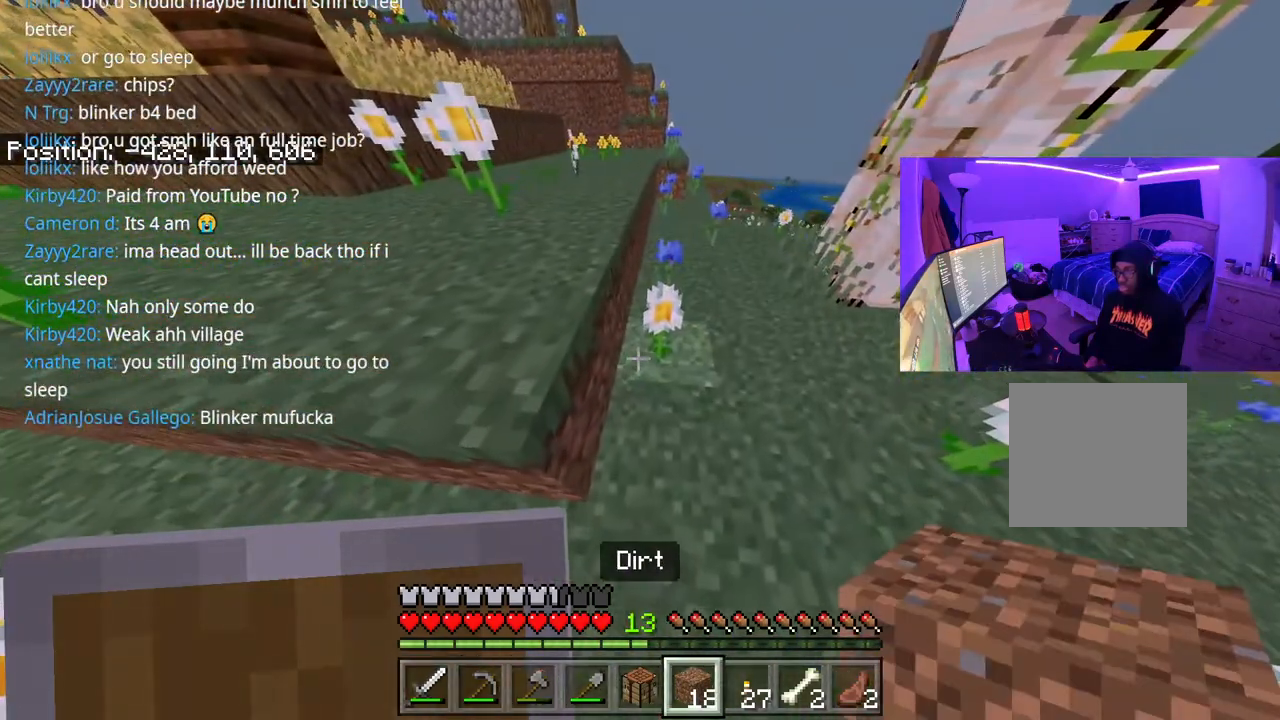
{"buttons": [], "left_stick": "up", "right_stick": "down", "events": [[33, "left_stick", "right"], [67, "right_stick", "down"], [500, "left_stick", "up"]]}
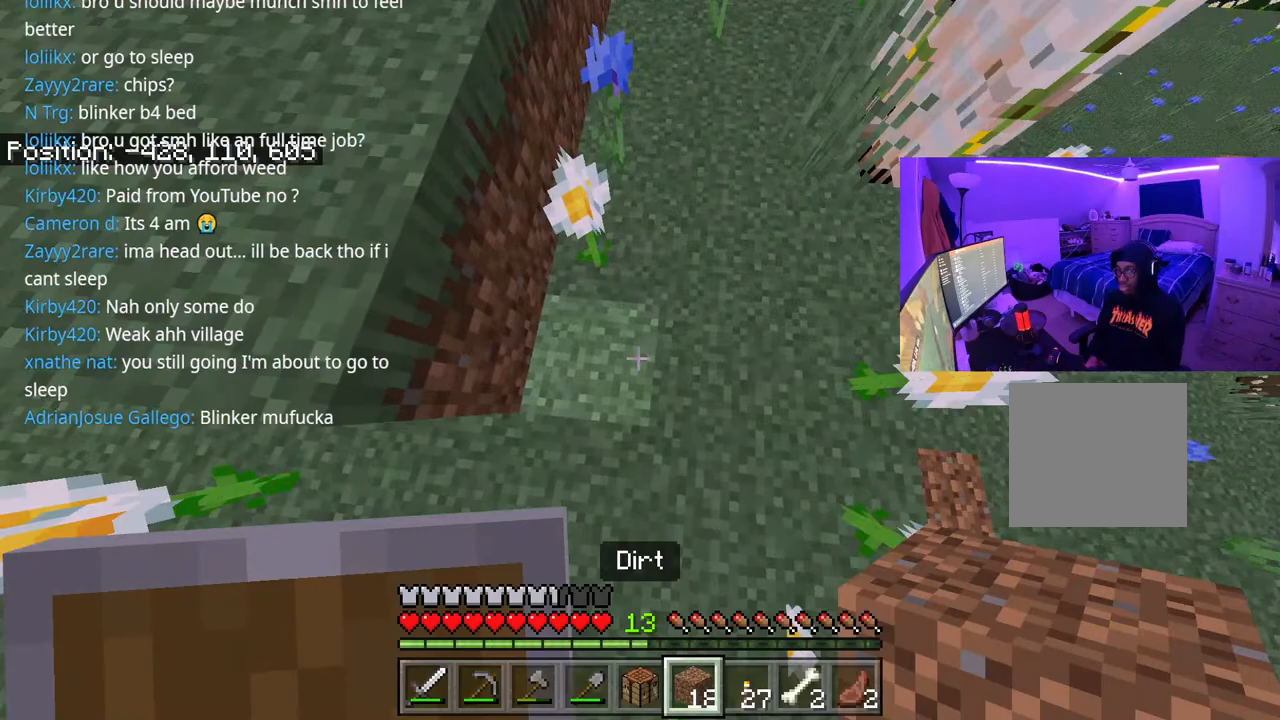
{"buttons": ["A"], "left_stick": "center", "right_stick": "center", "events": [[83, "right_stick", "center"], [100, "left_stick", "up-right"], [267, "left_stick", "right"], [433, "left_stick", "center"], [450, "A", "down"]]}
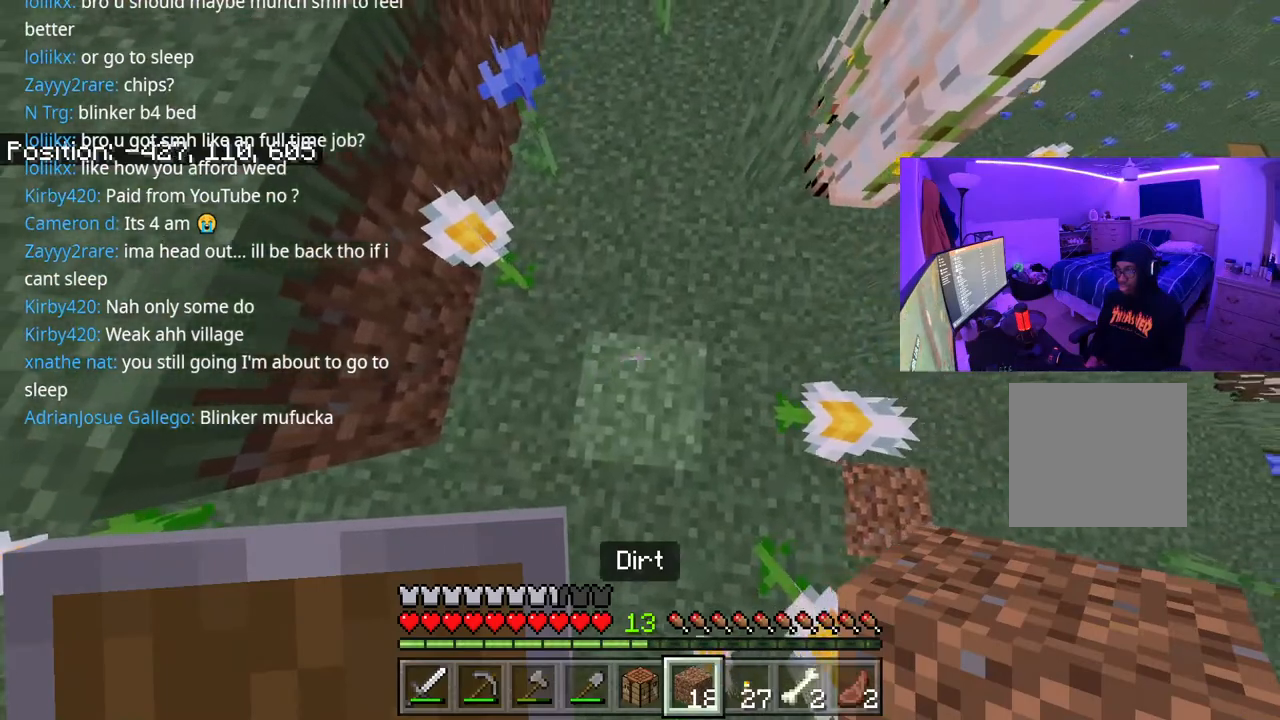
{"buttons": ["A"], "left_stick": "center", "right_stick": "center", "events": [[233, "L2", "down"], [333, "L2", "up"]]}
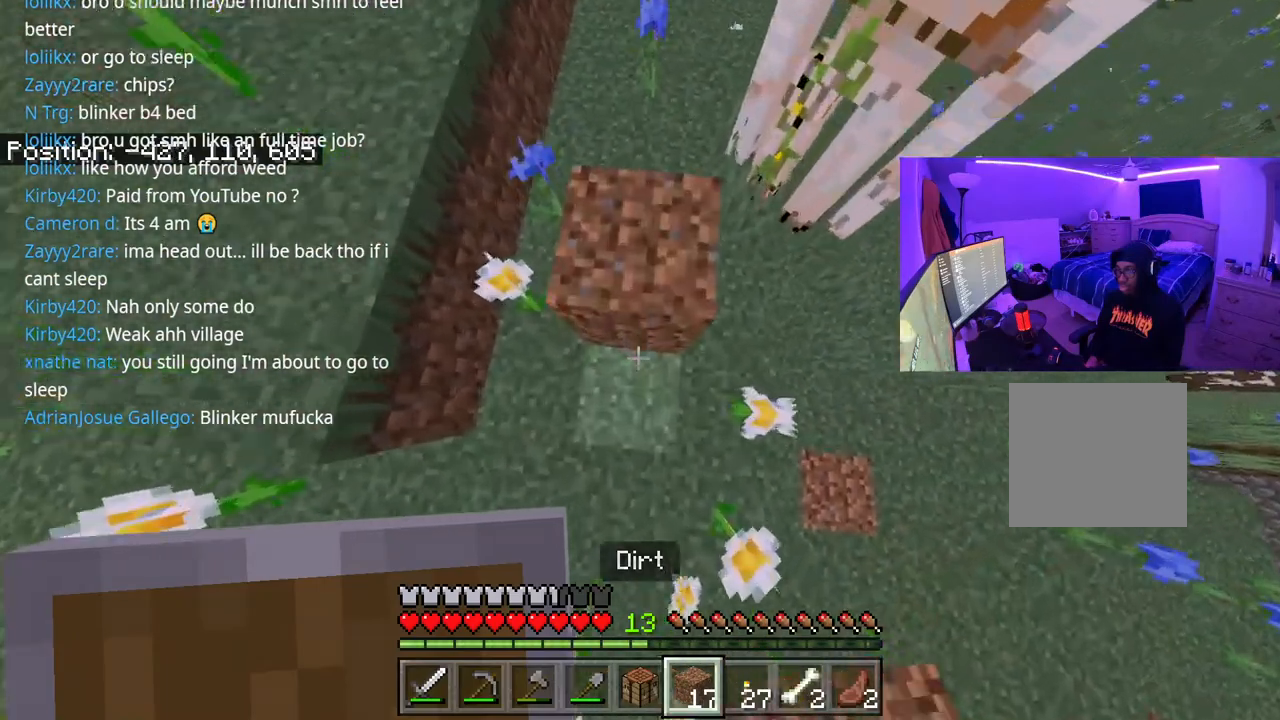
{"buttons": [], "left_stick": "center", "right_stick": "center", "events": [[83, "L2", "down"], [217, "L2", "up"], [350, "A", "up"]]}
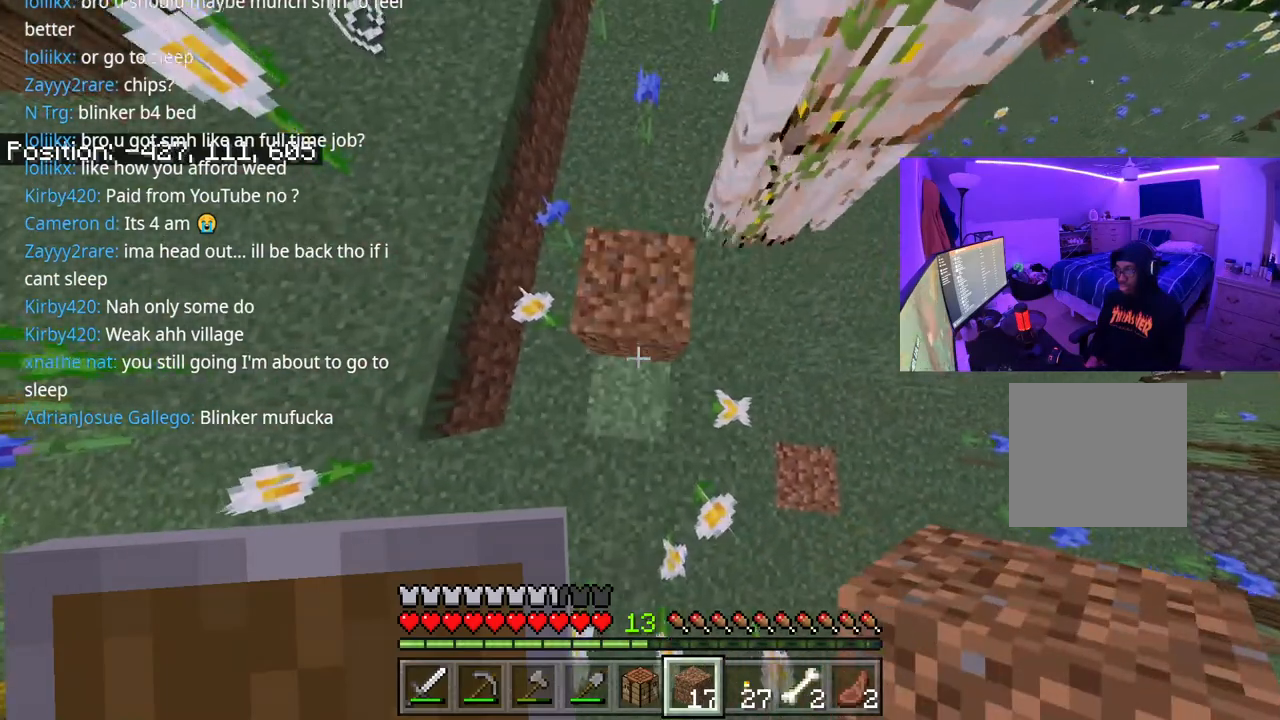
{"buttons": [], "left_stick": "up", "right_stick": "center", "events": [[150, "A", "down"], [167, "left_stick", "up"], [333, "A", "up"]]}
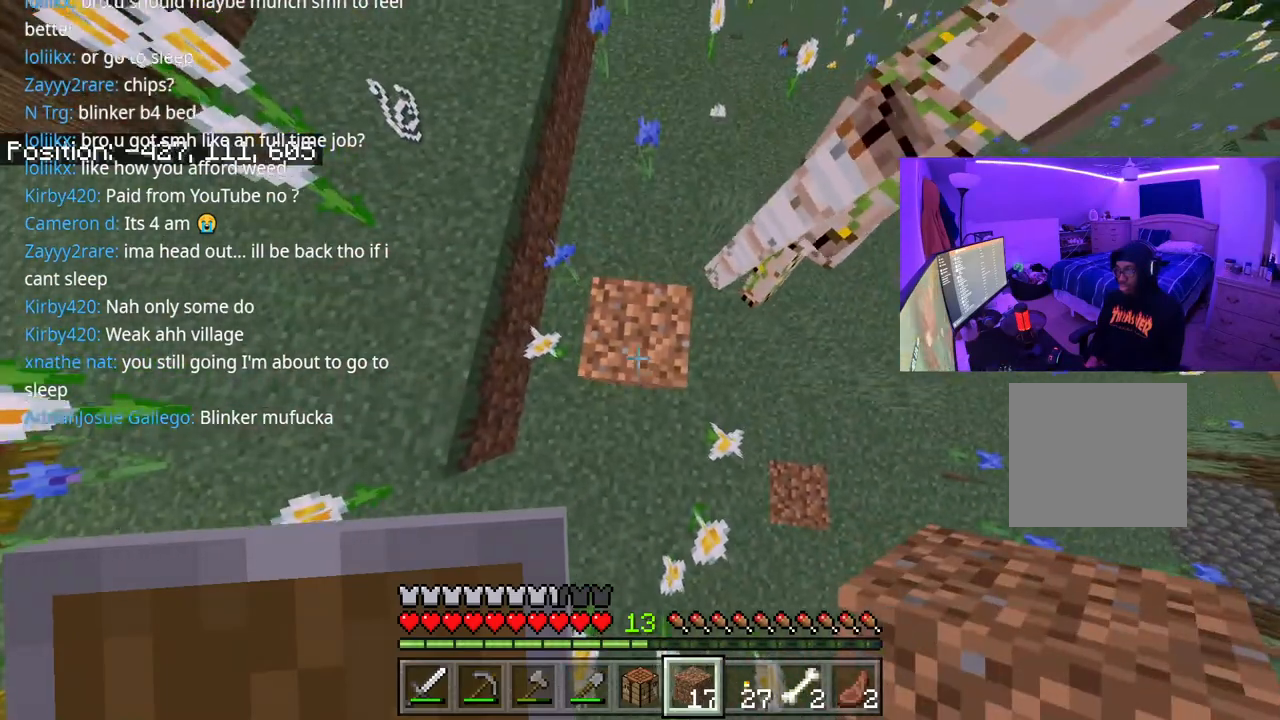
{"buttons": [], "left_stick": "down", "right_stick": "center", "events": [[17, "L2", "down"], [117, "L2", "up"], [283, "A", "down"], [417, "left_stick", "down"], [500, "A", "up"]]}
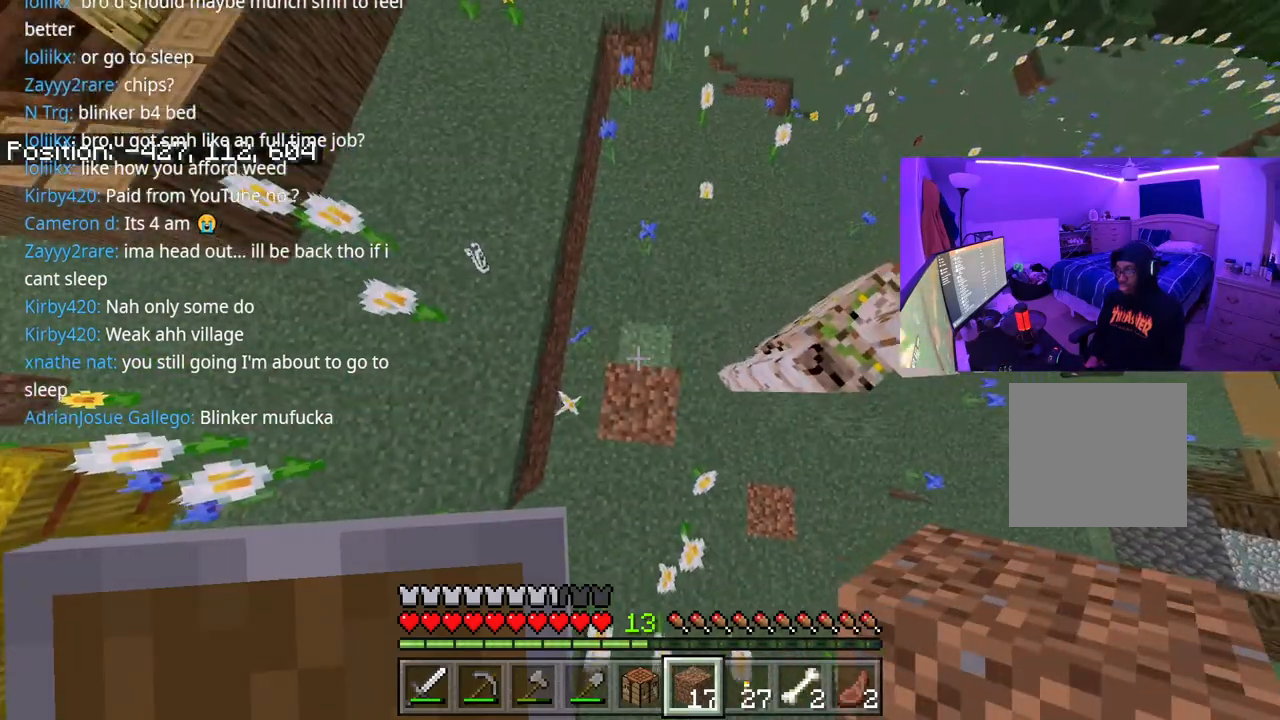
{"buttons": [], "left_stick": "center", "right_stick": "center", "events": [[433, "left_stick", "center"]]}
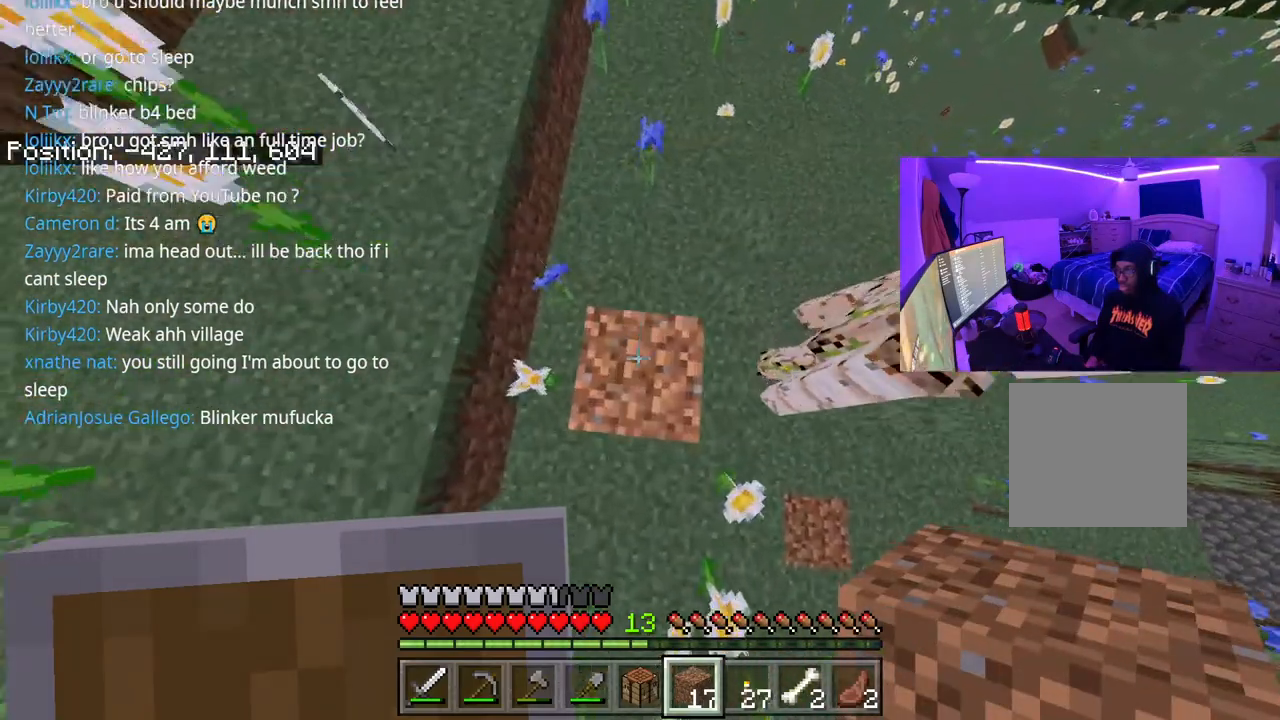
{"buttons": [], "left_stick": "center", "right_stick": "right", "events": [[50, "right_stick", "right"]]}
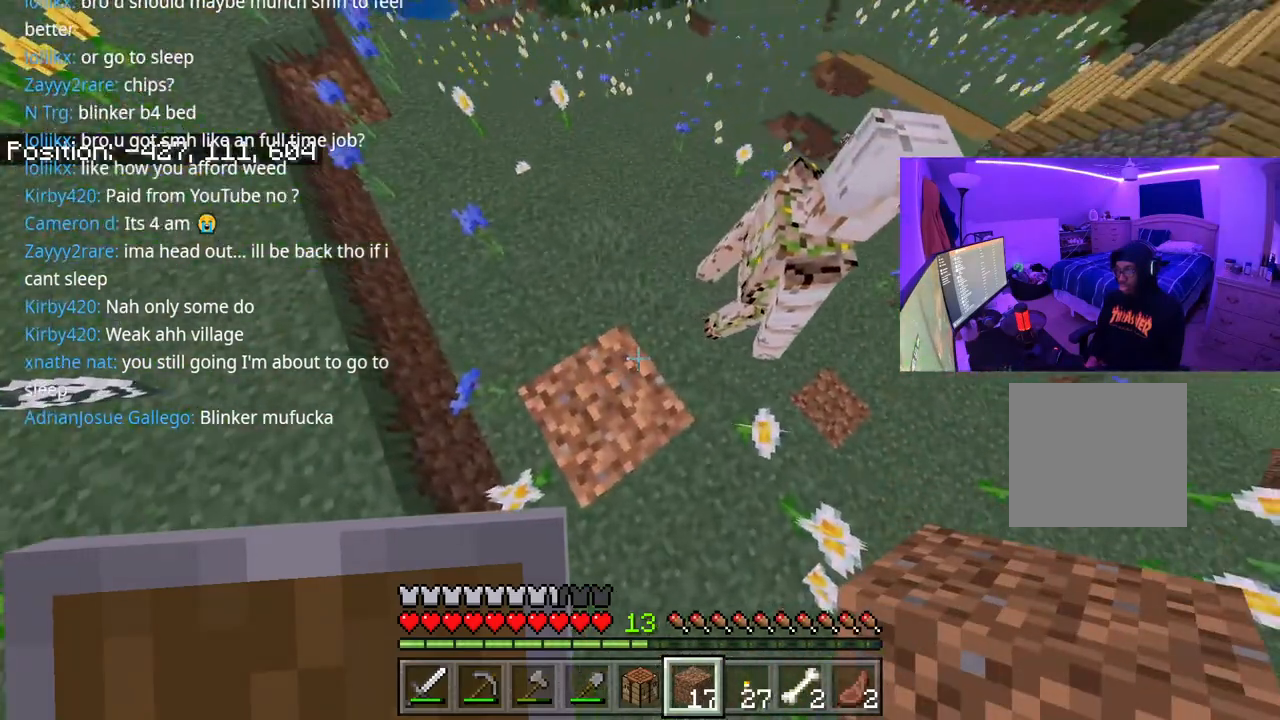
{"buttons": [], "left_stick": "up", "right_stick": "right", "events": [[233, "left_stick", "up-right"], [500, "left_stick", "up"]]}
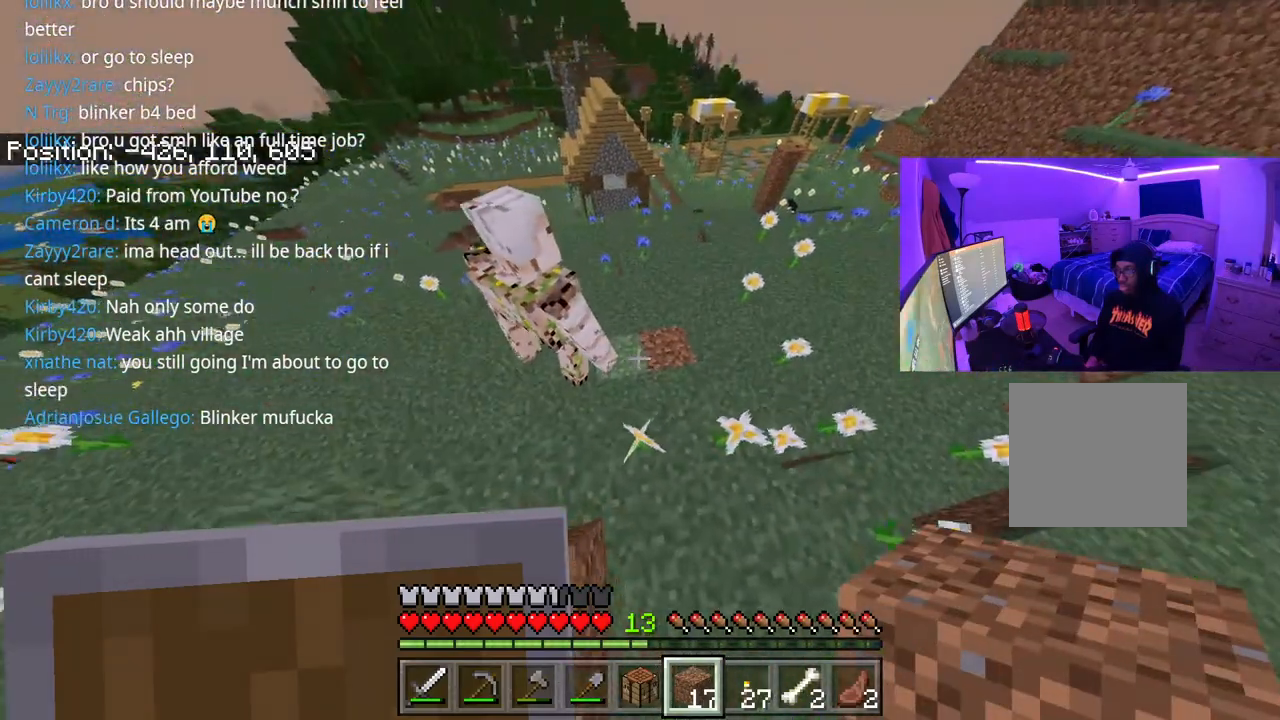
{"buttons": [], "left_stick": "up-right", "right_stick": "right", "events": [[250, "left_stick", "up-right"]]}
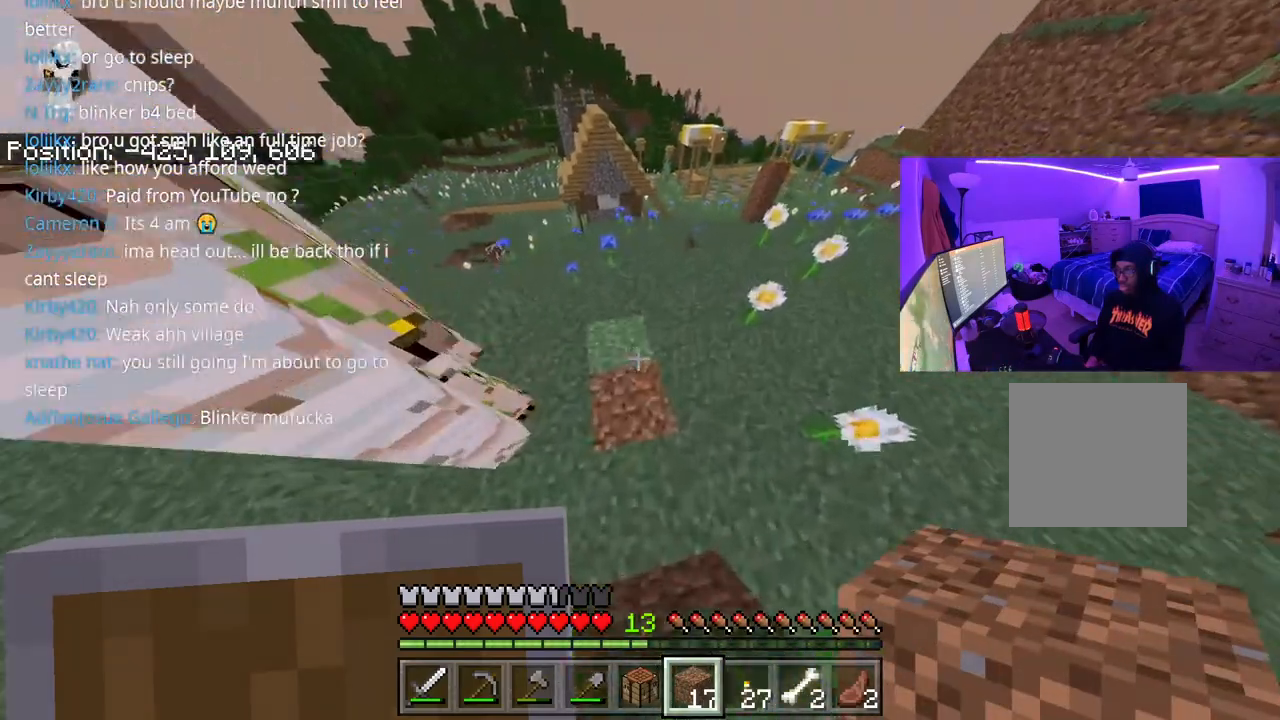
{"buttons": [], "left_stick": "up-right", "right_stick": "left", "events": [[200, "right_stick", "up"], [333, "right_stick", "center"], [500, "right_stick", "left"]]}
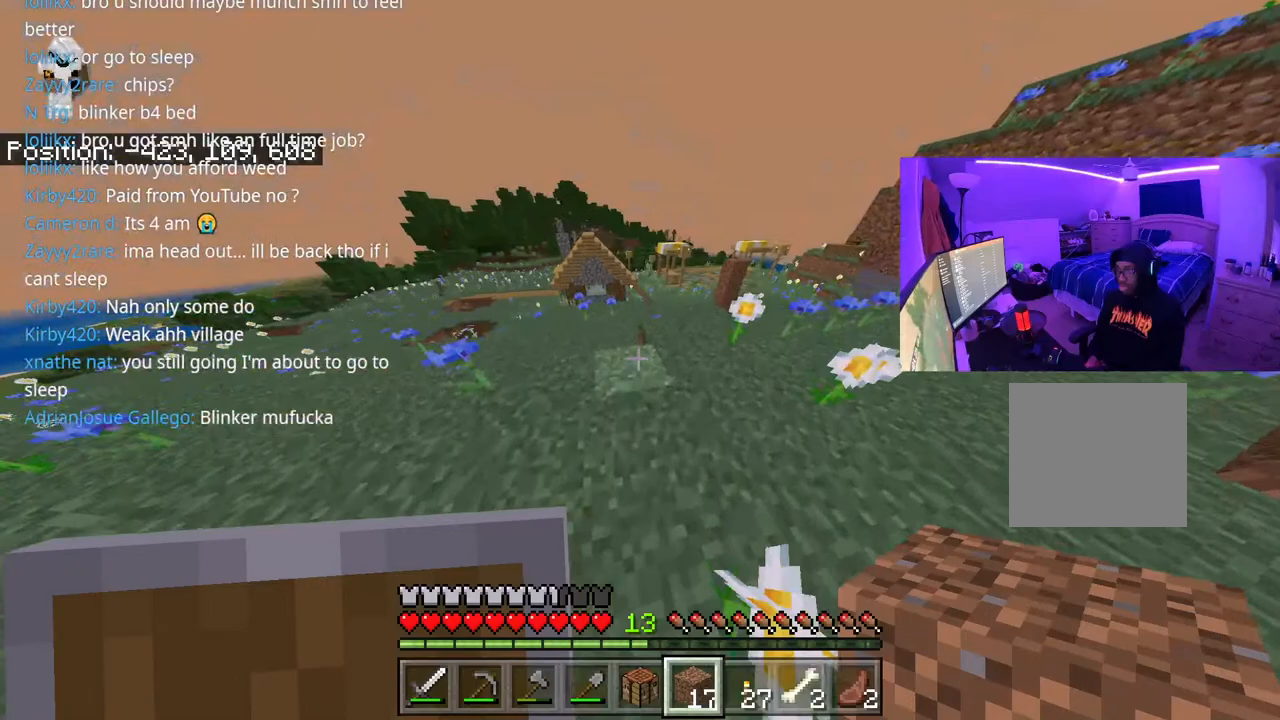
{"buttons": [], "left_stick": "center", "right_stick": "center", "events": [[183, "left_stick", "center"], [300, "left_stick", "down-left"], [300, "right_stick", "down-left"], [417, "left_stick", "center"], [417, "right_stick", "center"]]}
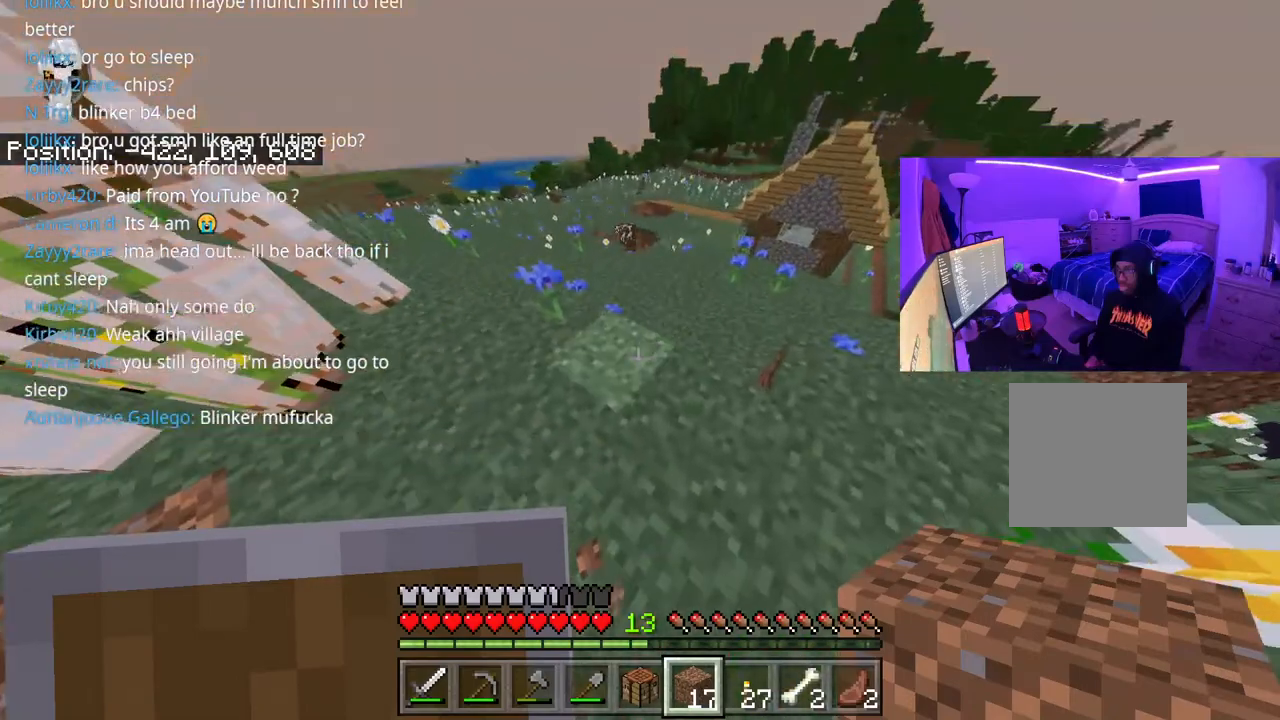
{"buttons": [], "left_stick": "down-left", "right_stick": "center", "events": [[200, "L2", "down"], [333, "L2", "up"], [383, "left_stick", "down-left"]]}
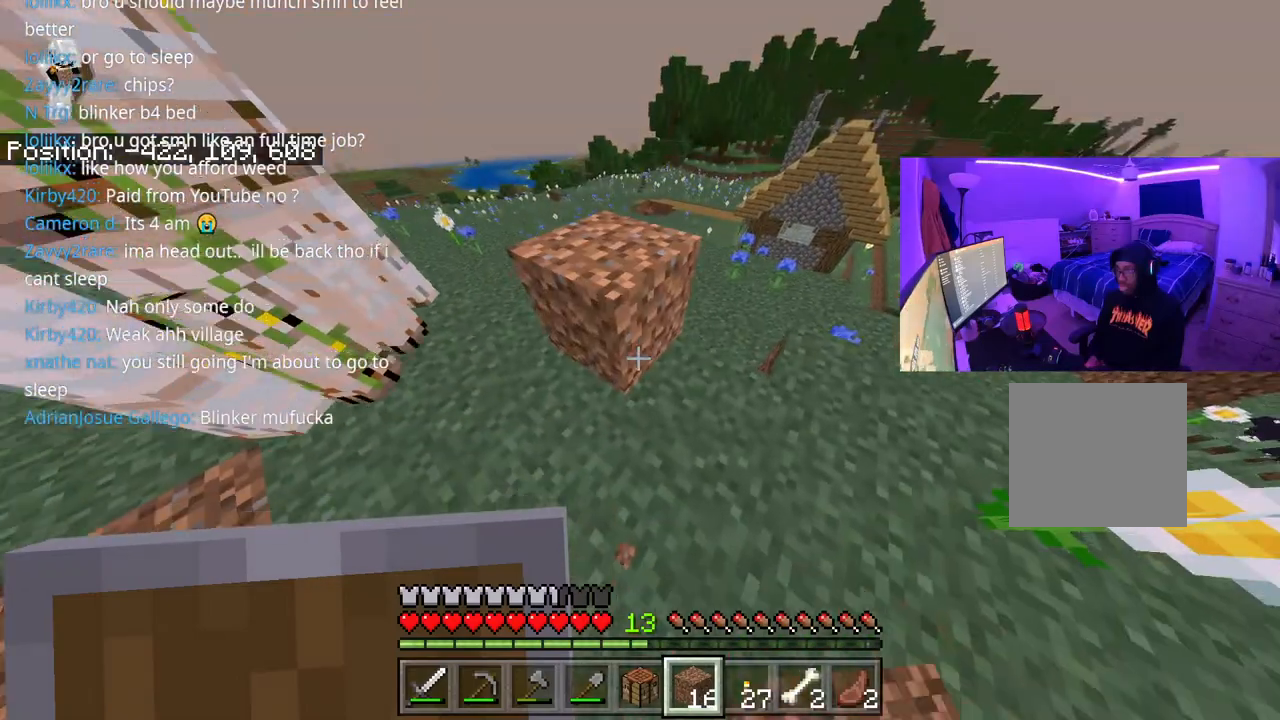
{"buttons": [], "left_stick": "down", "right_stick": "center", "events": [[17, "left_stick", "center"], [267, "right_stick", "right"], [367, "right_stick", "center"], [417, "L2", "down"], [500, "L2", "up"], [500, "left_stick", "down"]]}
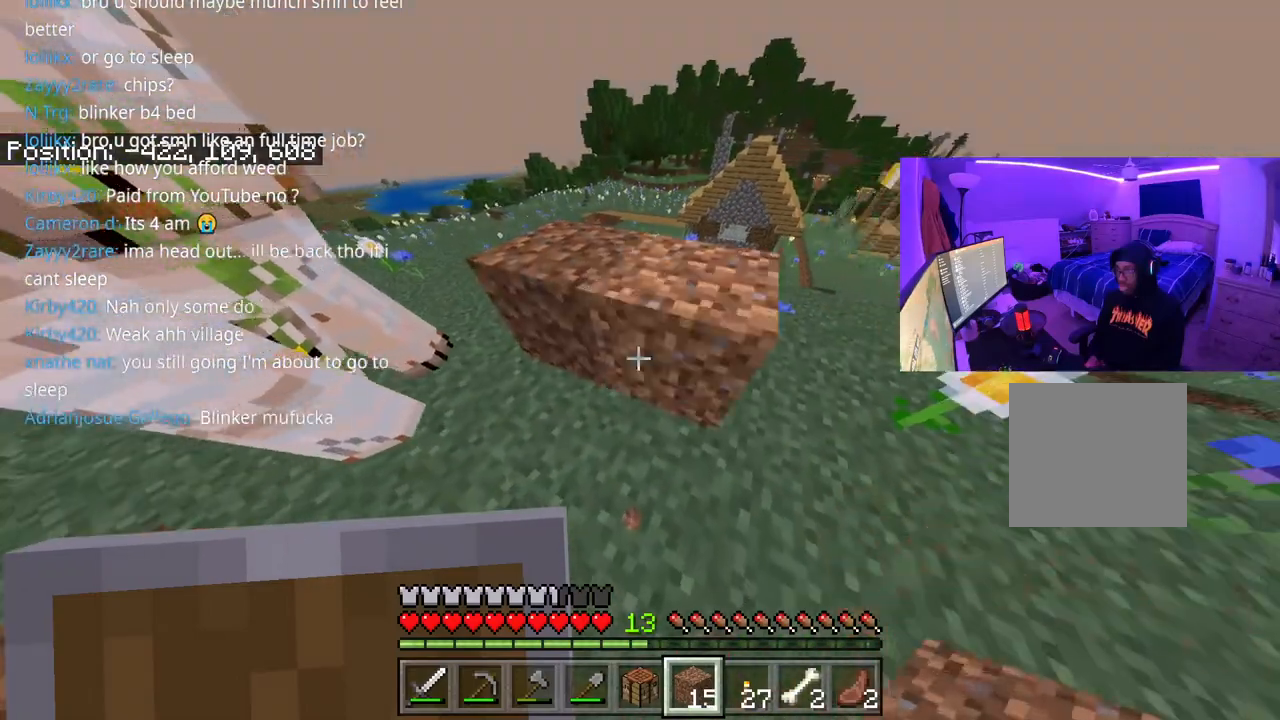
{"buttons": [], "left_stick": "down", "right_stick": "center", "events": [[183, "L2", "down"], [300, "L2", "up"]]}
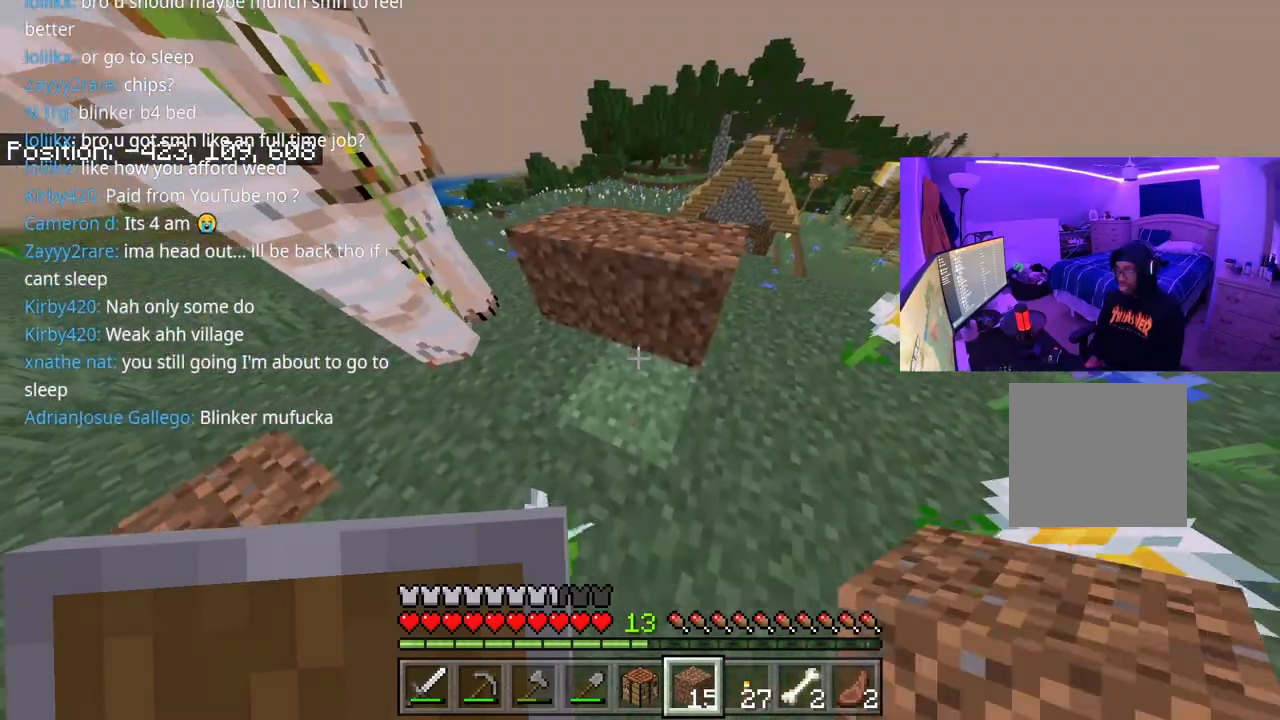
{"buttons": [], "left_stick": "down", "right_stick": "center", "events": [[150, "L2", "down"], [217, "L2", "up"]]}
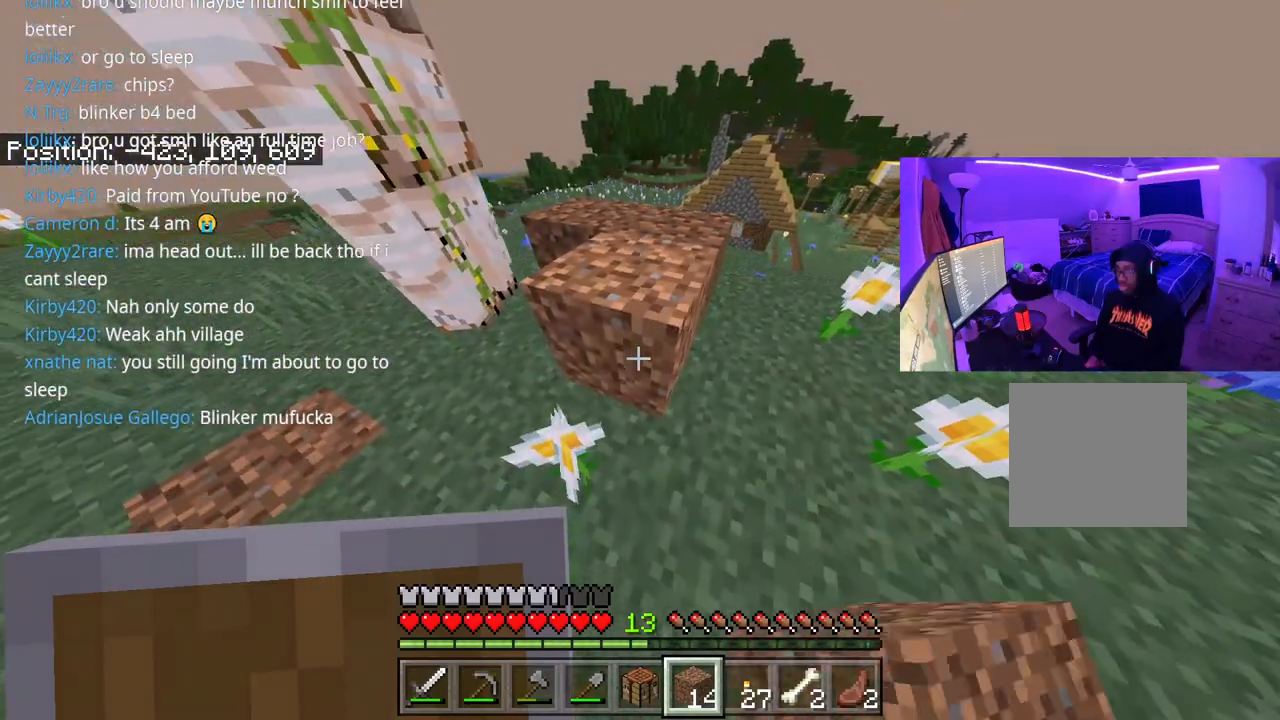
{"buttons": [], "left_stick": "down-left", "right_stick": "center", "events": [[250, "right_stick", "down"], [317, "left_stick", "down-left"], [317, "right_stick", "center"]]}
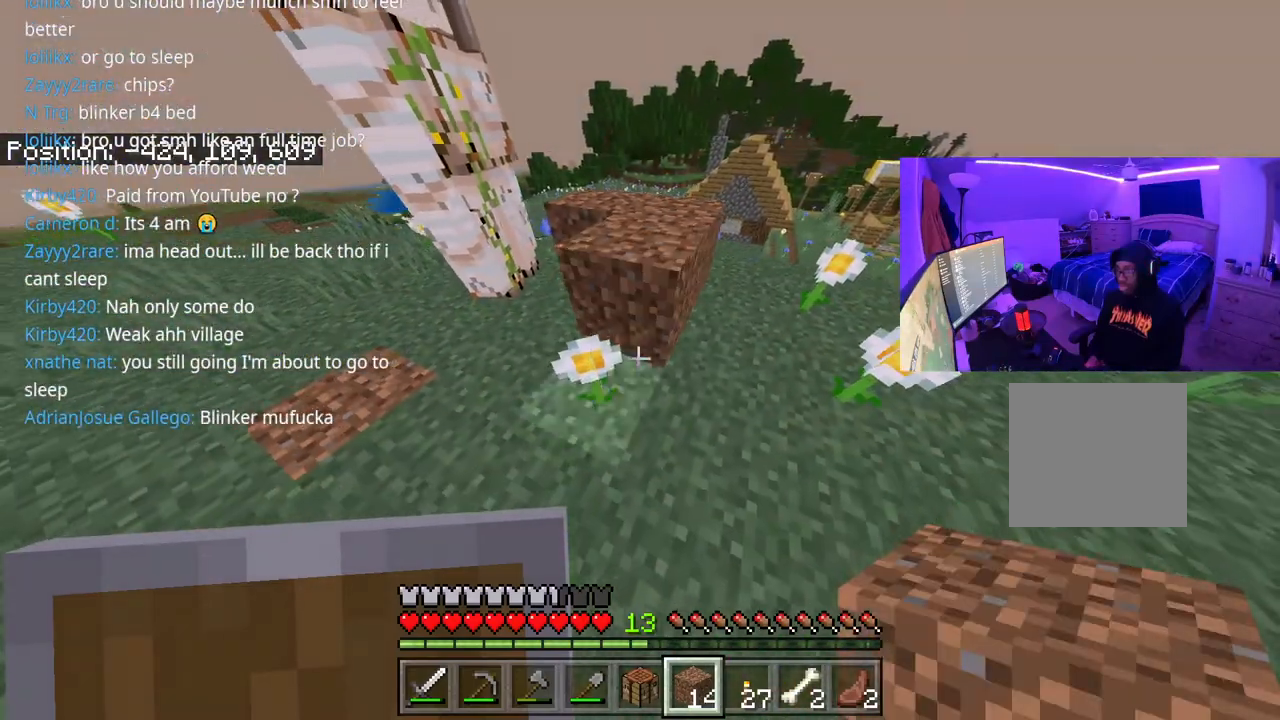
{"buttons": ["L2"], "left_stick": "down", "right_stick": "center", "events": [[100, "R2", "down"], [167, "R2", "up"], [317, "left_stick", "down"], [500, "L2", "down"]]}
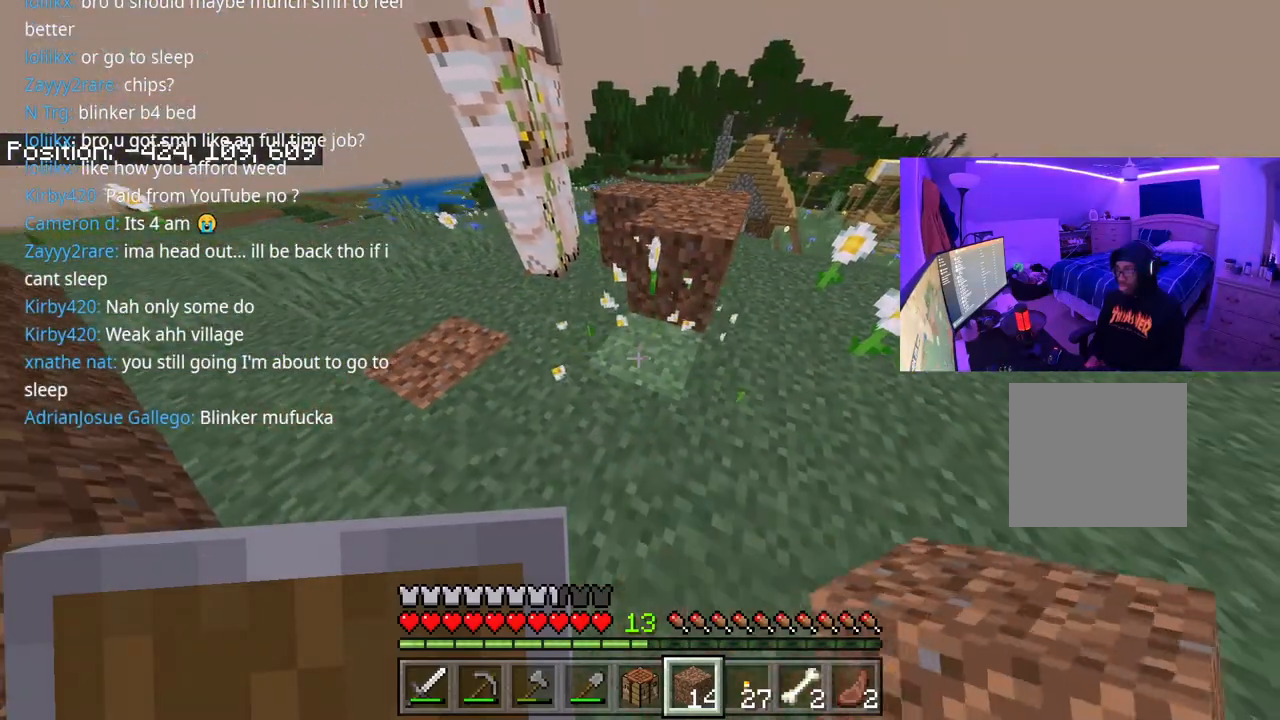
{"buttons": [], "left_stick": "left", "right_stick": "center", "events": [[117, "L2", "up"], [117, "left_stick", "down-left"], [300, "L2", "down"], [433, "L2", "up"], [483, "left_stick", "left"]]}
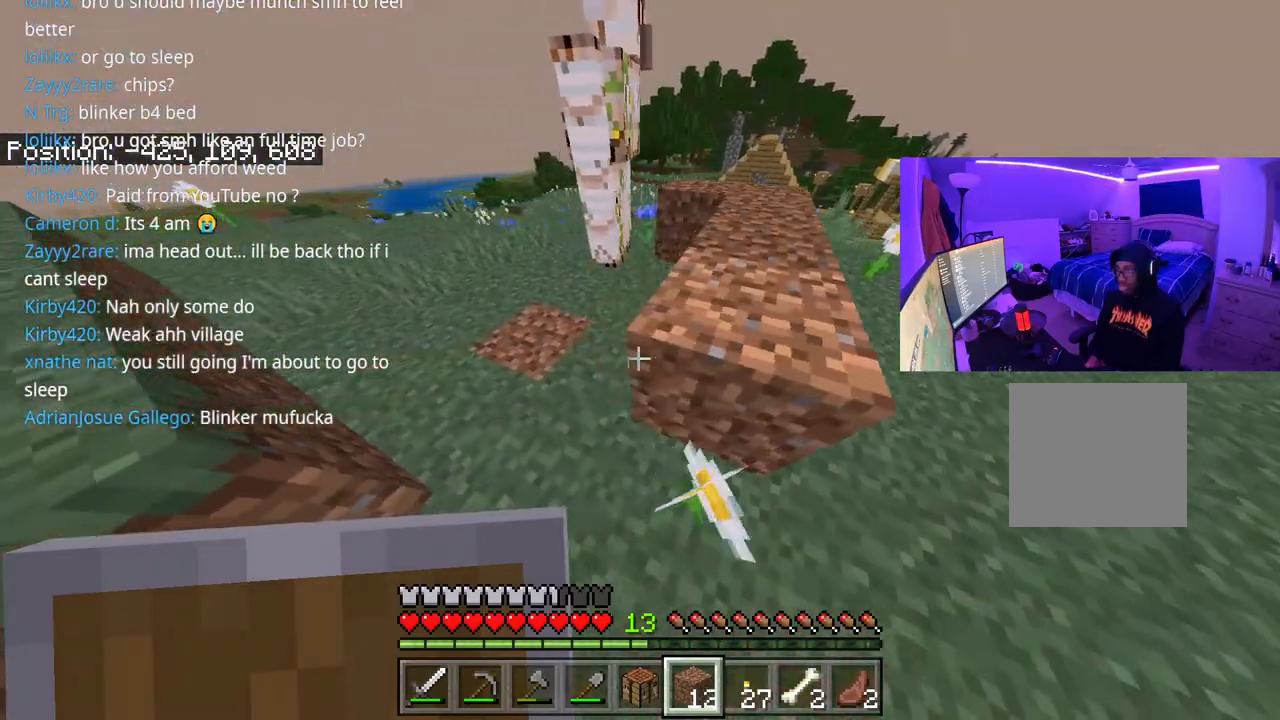
{"buttons": [], "left_stick": "left", "right_stick": "center", "events": [[100, "left_stick", "up-left"], [117, "L2", "down"], [233, "L2", "up"], [300, "left_stick", "left"]]}
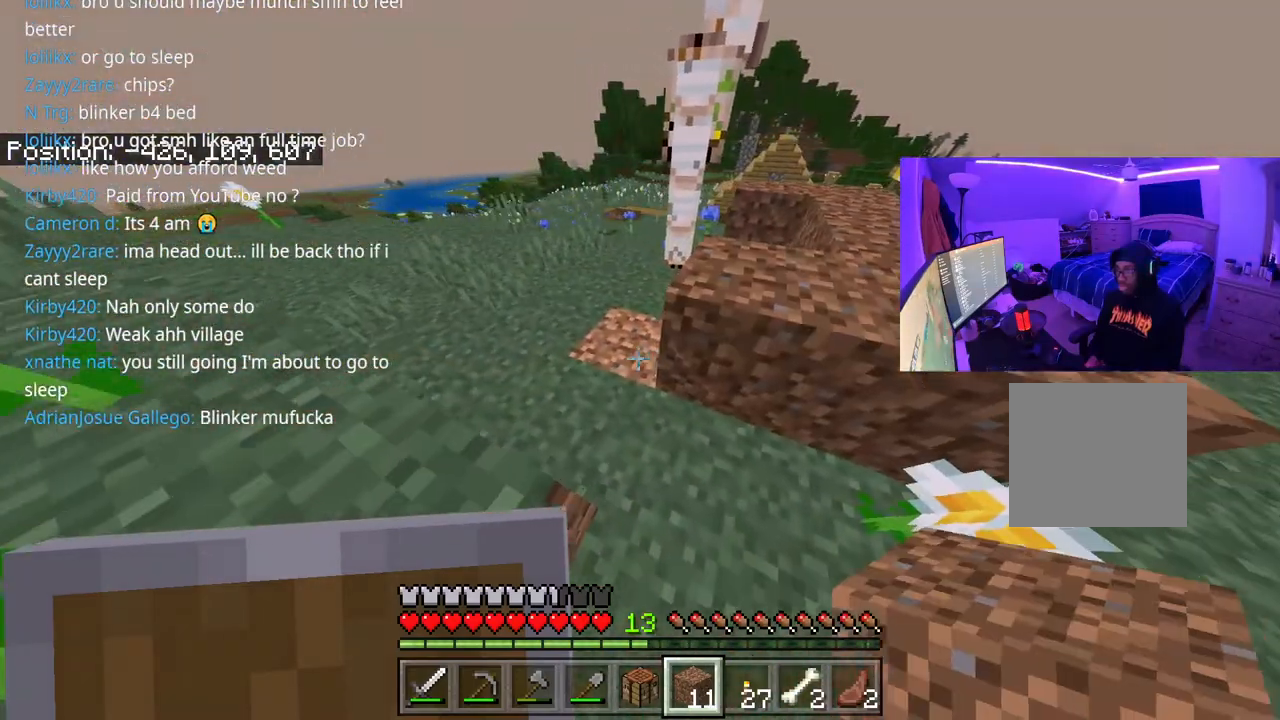
{"buttons": [], "left_stick": "left", "right_stick": "center", "events": [[17, "right_stick", "right"], [117, "left_stick", "up-left"], [433, "left_stick", "left"], [433, "right_stick", "center"]]}
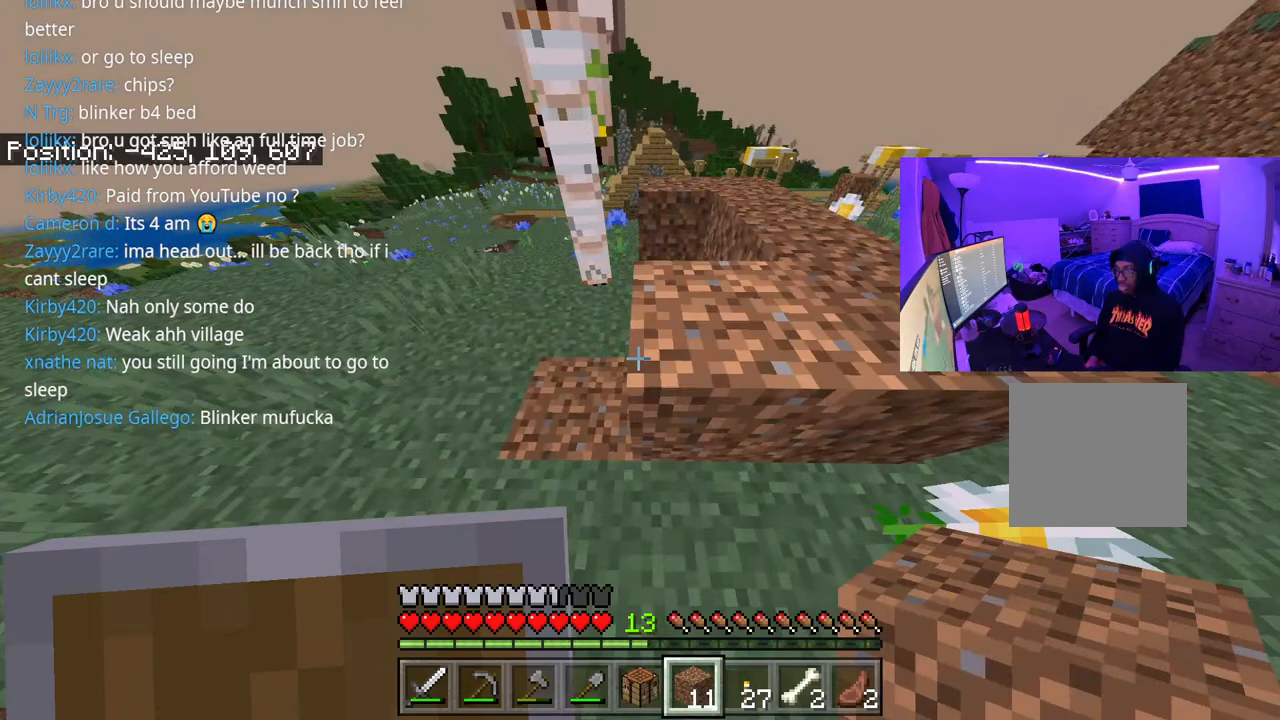
{"buttons": [], "left_stick": "left", "right_stick": "down-right", "events": [[150, "left_stick", "down"], [183, "right_stick", "down-right"], [250, "left_stick", "center"], [283, "L2", "down"], [367, "L2", "up"], [367, "left_stick", "left"]]}
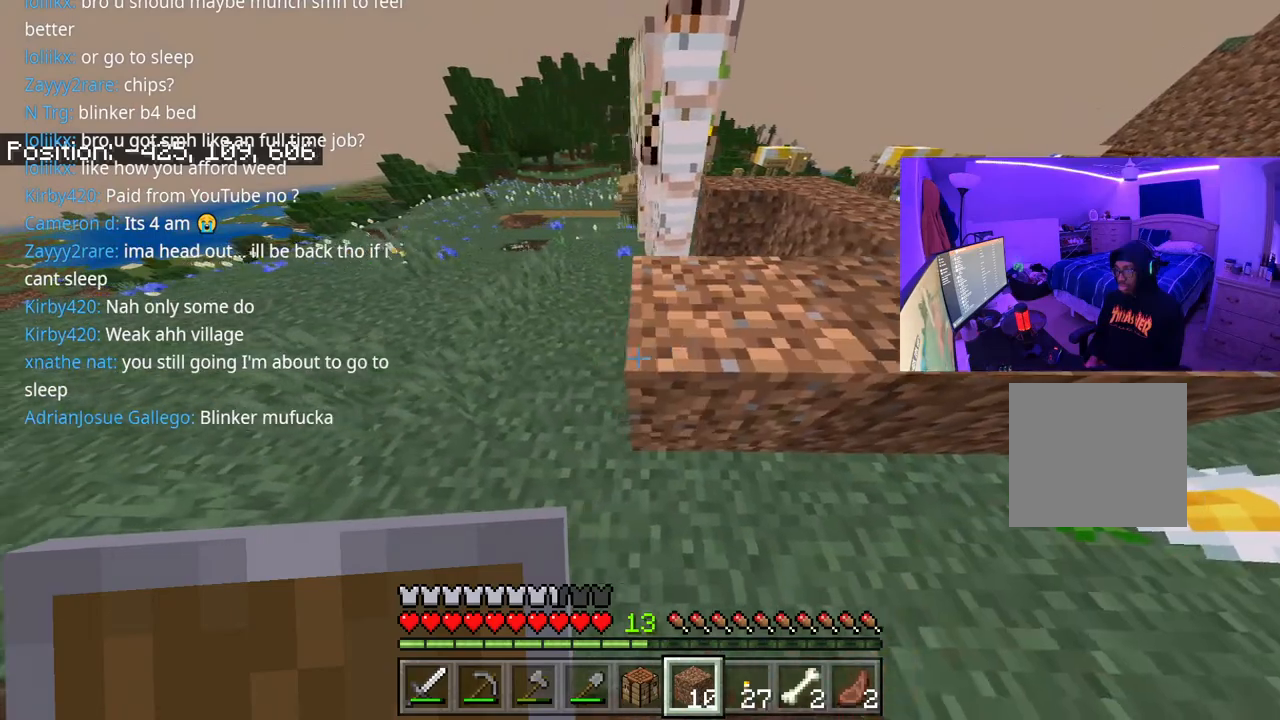
{"buttons": [], "left_stick": "left", "right_stick": "right", "events": [[133, "L2", "down"], [250, "L2", "up"], [400, "right_stick", "right"]]}
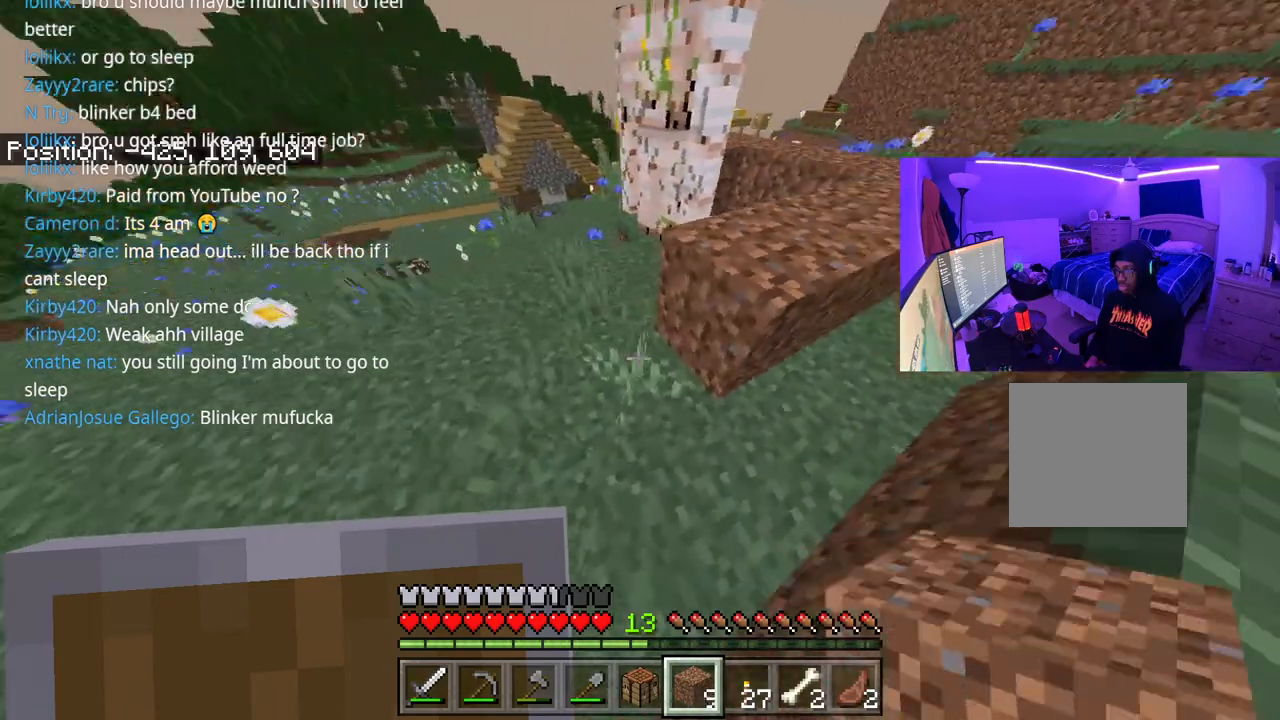
{"buttons": [], "left_stick": "center", "right_stick": "right", "events": [[500, "left_stick", "center"]]}
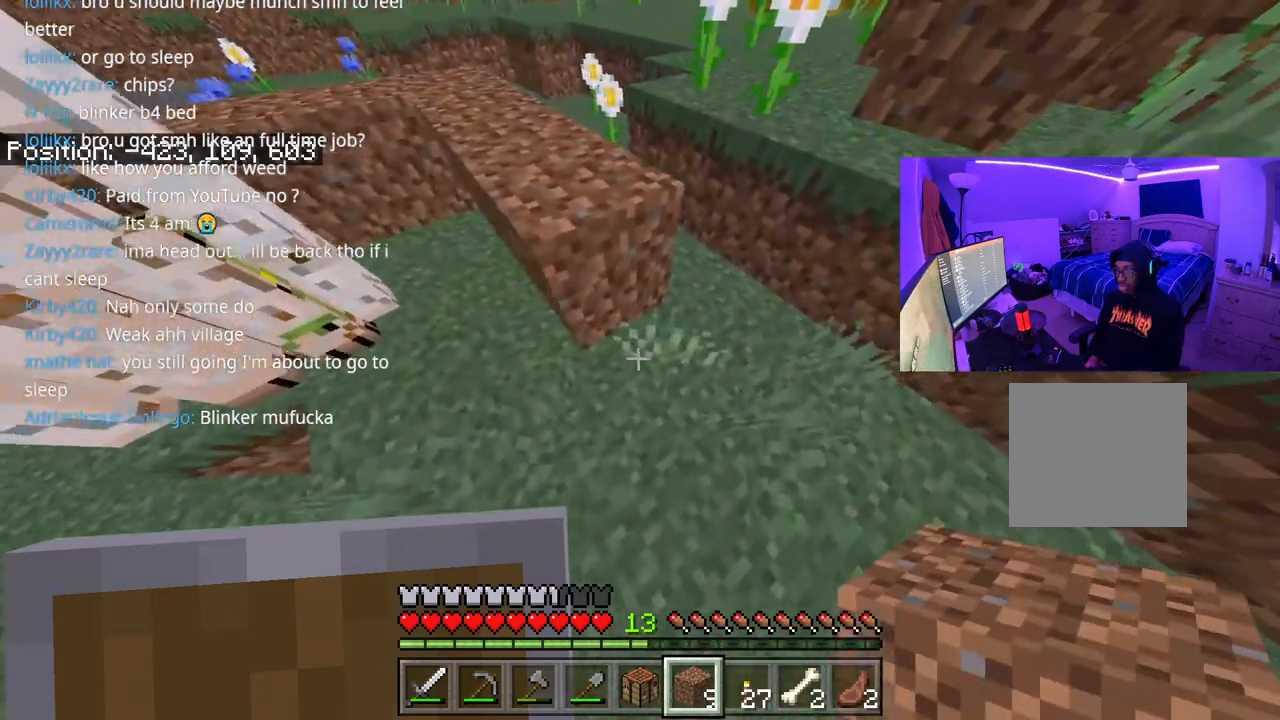
{"buttons": [], "left_stick": "center", "right_stick": "center", "events": [[100, "left_stick", "down-left"], [200, "right_stick", "center"], [450, "left_stick", "center"]]}